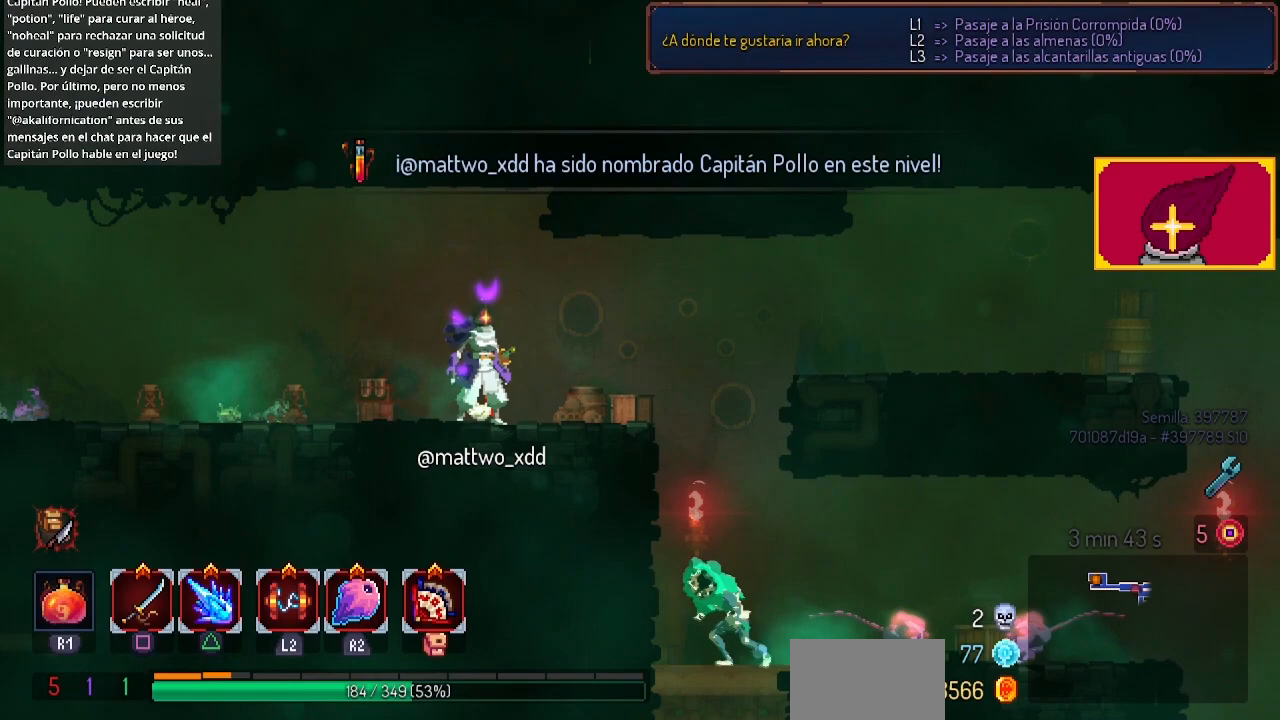
Gameplay with a controller (PlayStation layout); each line is a JSON object with the inputs held at the frame after it. "events" lists button and stick changes between this image and that frame as [ms after this image, input, new state], when the widget could be followed in between. Not read: R1.
{"buttons": ["DPAD_RIGHT"], "left_stick": "center", "right_stick": "center", "events": [[400, "DPAD_RIGHT", "down"]]}
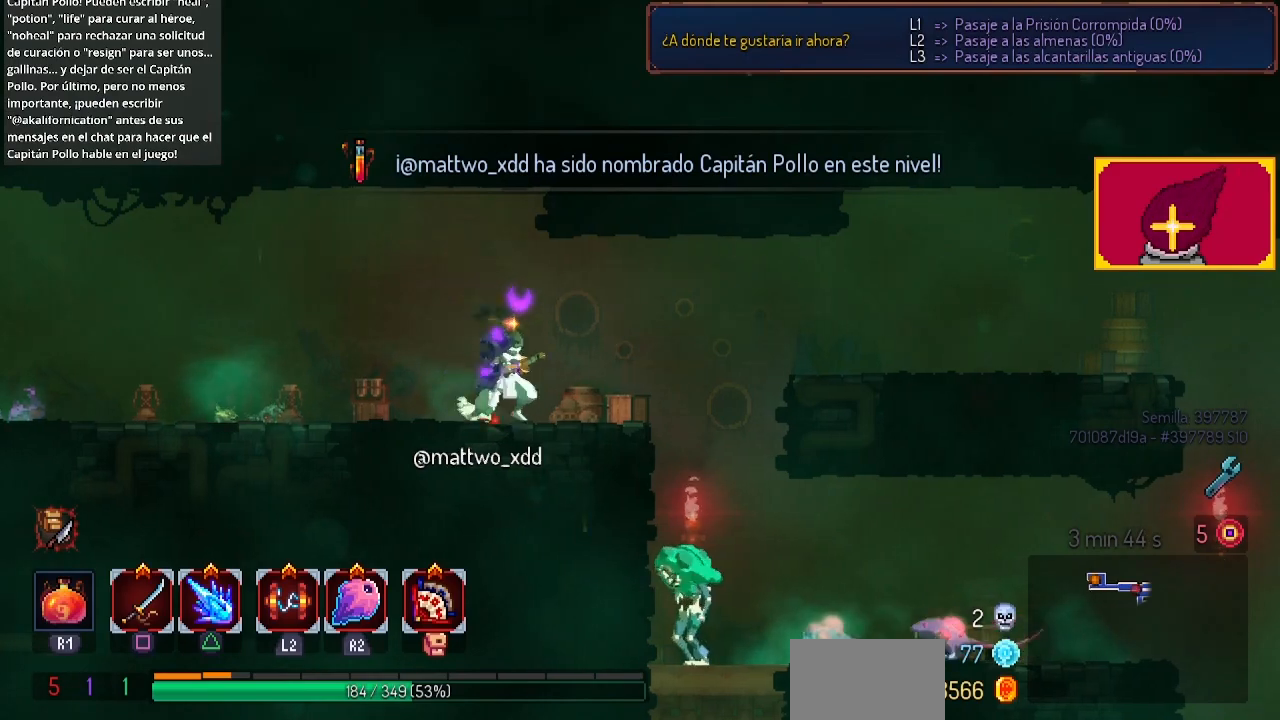
{"buttons": ["CROSS", "DPAD_DOWN"], "left_stick": "center", "right_stick": "center", "events": [[67, "CROSS", "down"], [267, "CROSS", "up"], [333, "DPAD_DOWN", "down"], [367, "CROSS", "down"], [400, "DPAD_RIGHT", "up"]]}
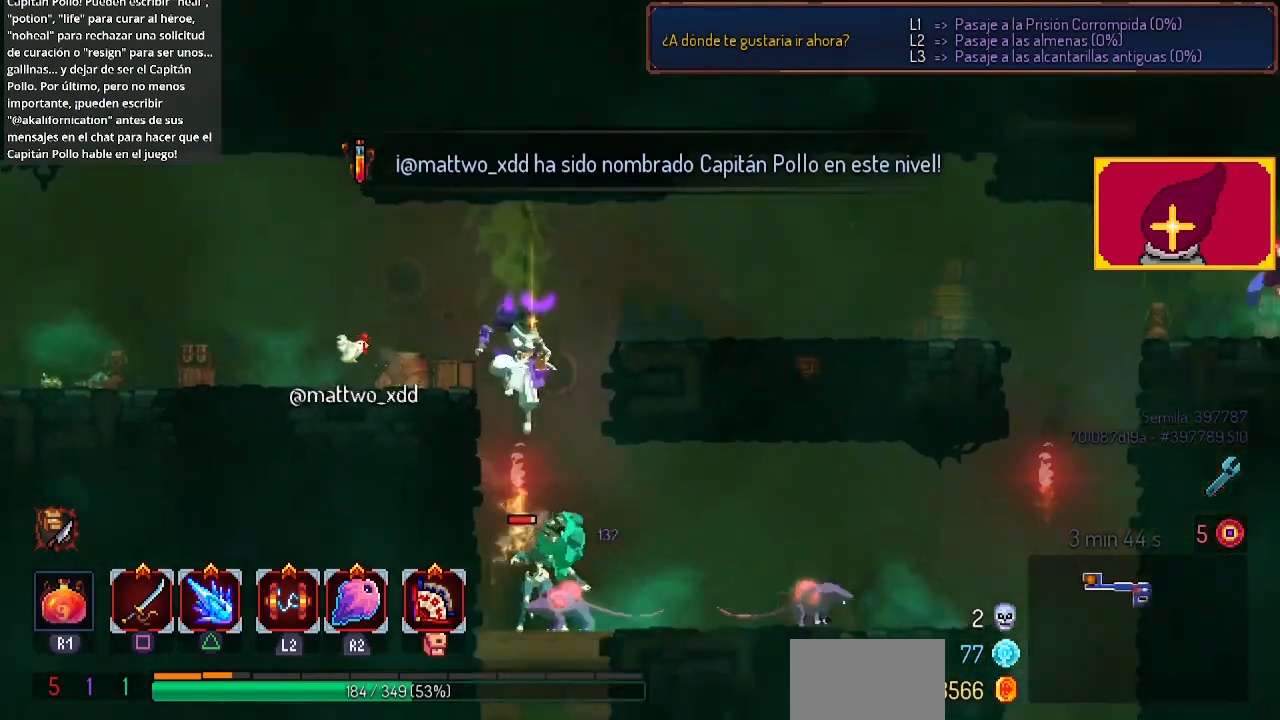
{"buttons": [], "left_stick": "center", "right_stick": "center", "events": [[133, "DPAD_DOWN", "up"], [167, "CROSS", "up"]]}
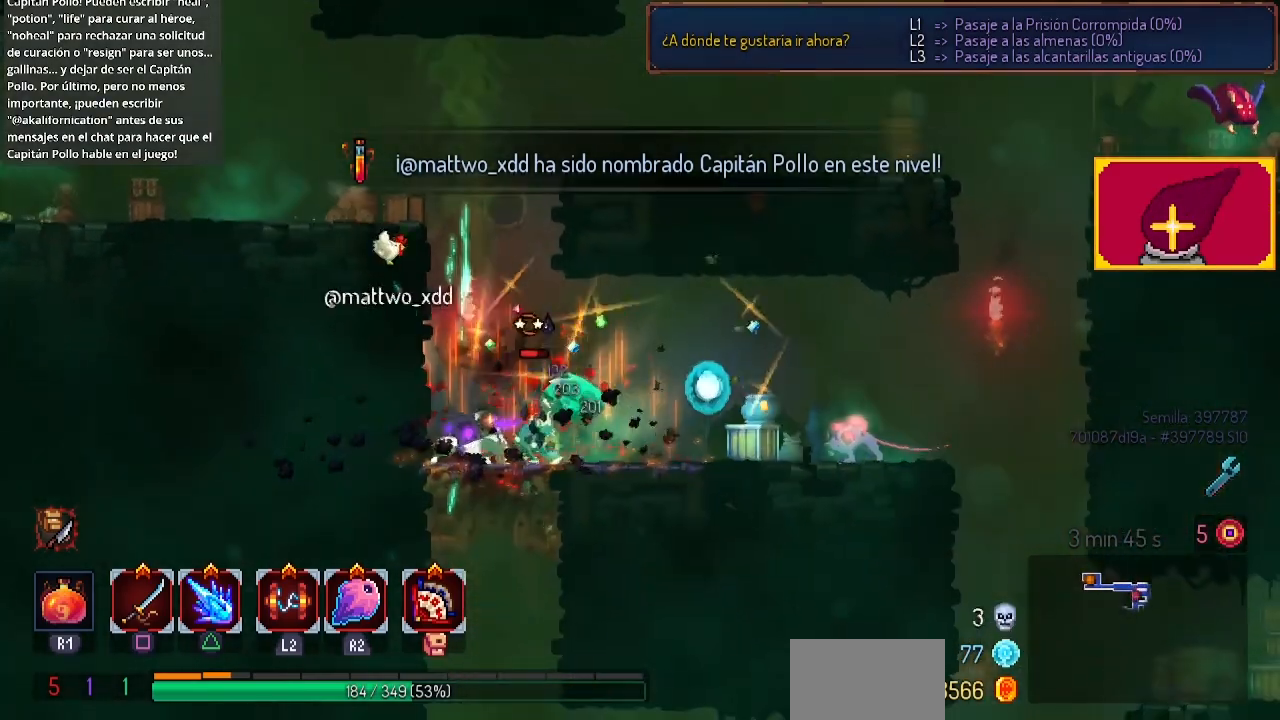
{"buttons": ["DPAD_RIGHT"], "left_stick": "center", "right_stick": "center", "events": [[133, "CIRCLE", "down"], [200, "DPAD_RIGHT", "down"], [200, "R2", "down"], [300, "CIRCLE", "up"], [333, "R2", "up"]]}
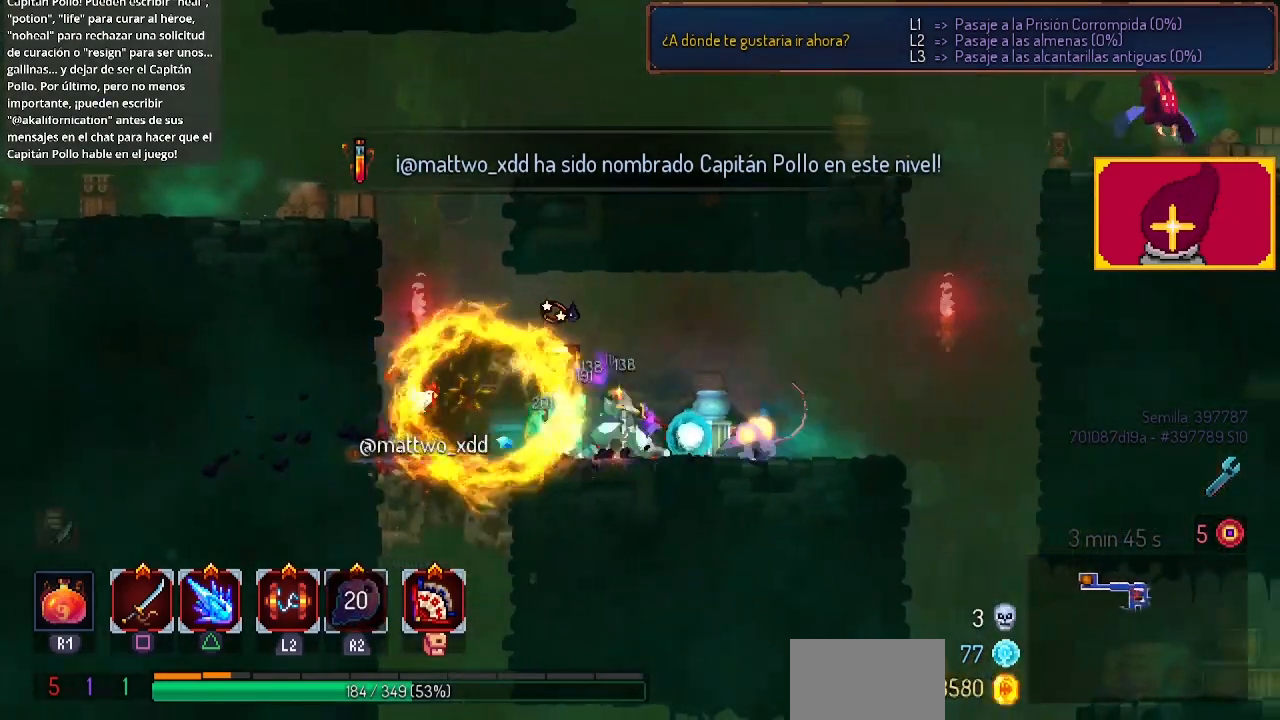
{"buttons": ["DPAD_RIGHT"], "left_stick": "center", "right_stick": "center", "events": [[300, "CROSS", "down"], [433, "CROSS", "up"]]}
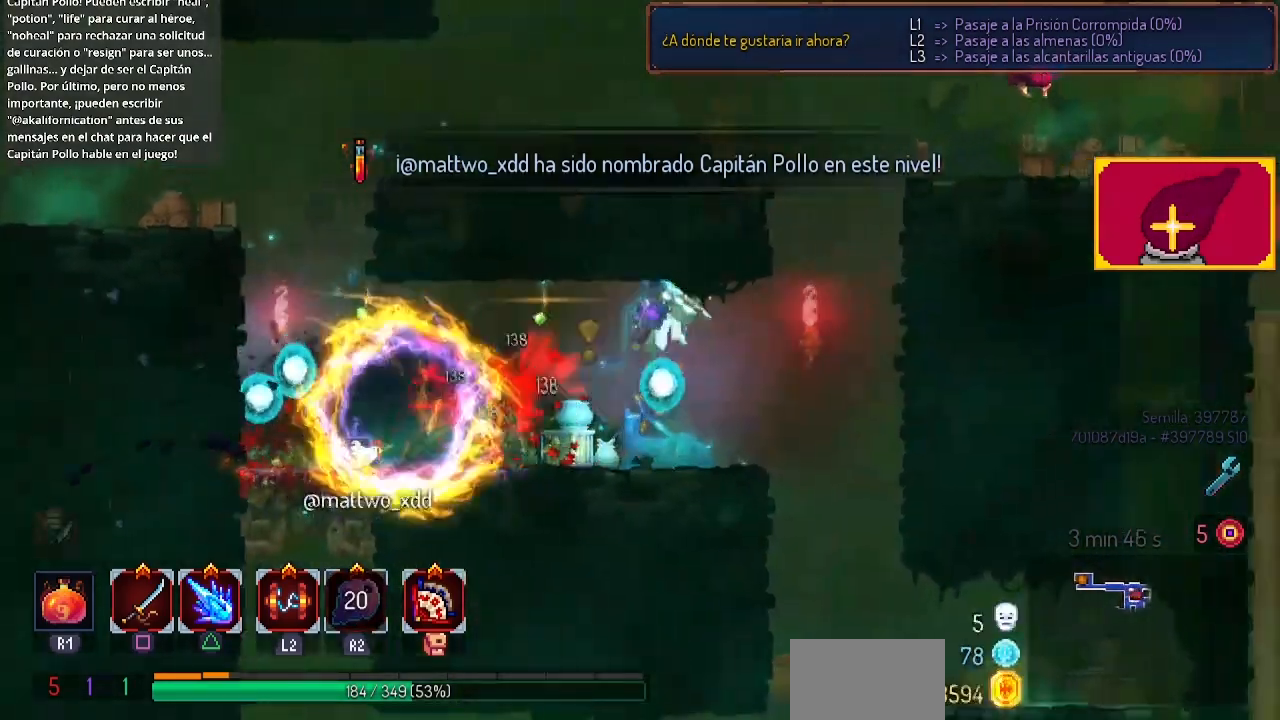
{"buttons": ["DPAD_RIGHT"], "left_stick": "center", "right_stick": "center", "events": [[200, "CROSS", "down"], [333, "CROSS", "up"]]}
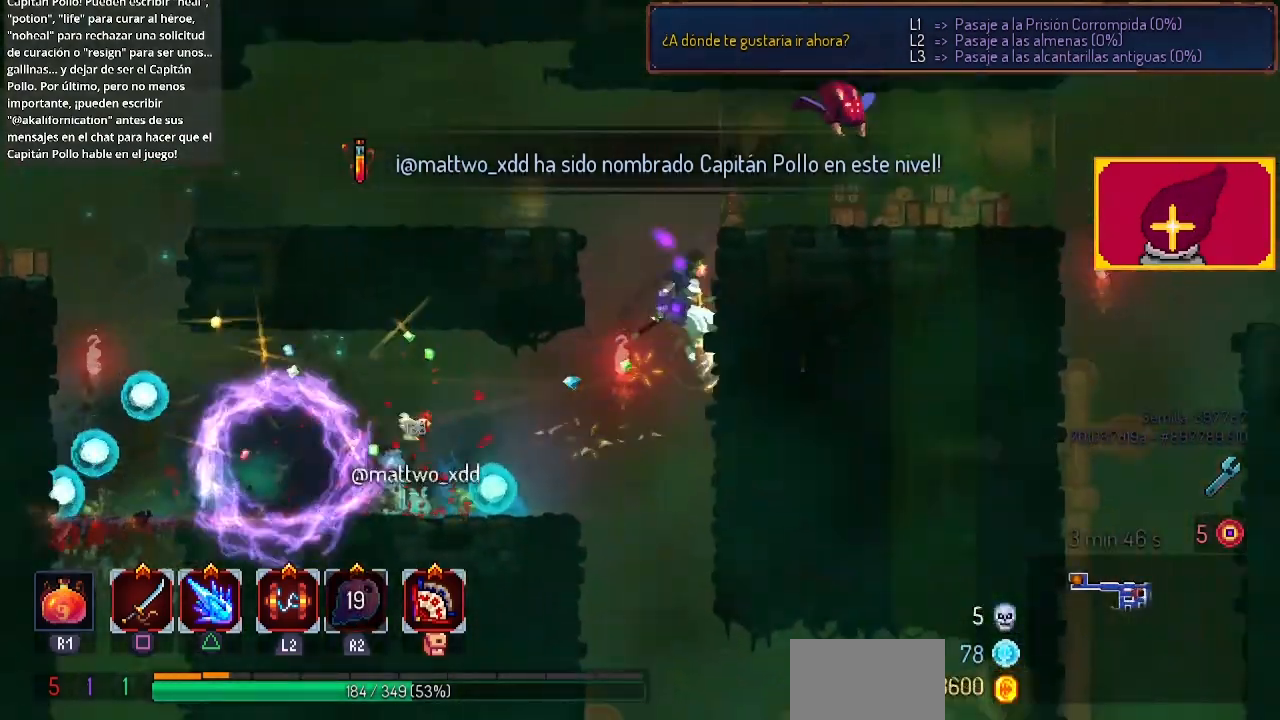
{"buttons": ["CROSS", "DPAD_LEFT"], "left_stick": "center", "right_stick": "center", "events": [[67, "DPAD_RIGHT", "up"], [267, "DPAD_LEFT", "down"], [433, "CROSS", "down"]]}
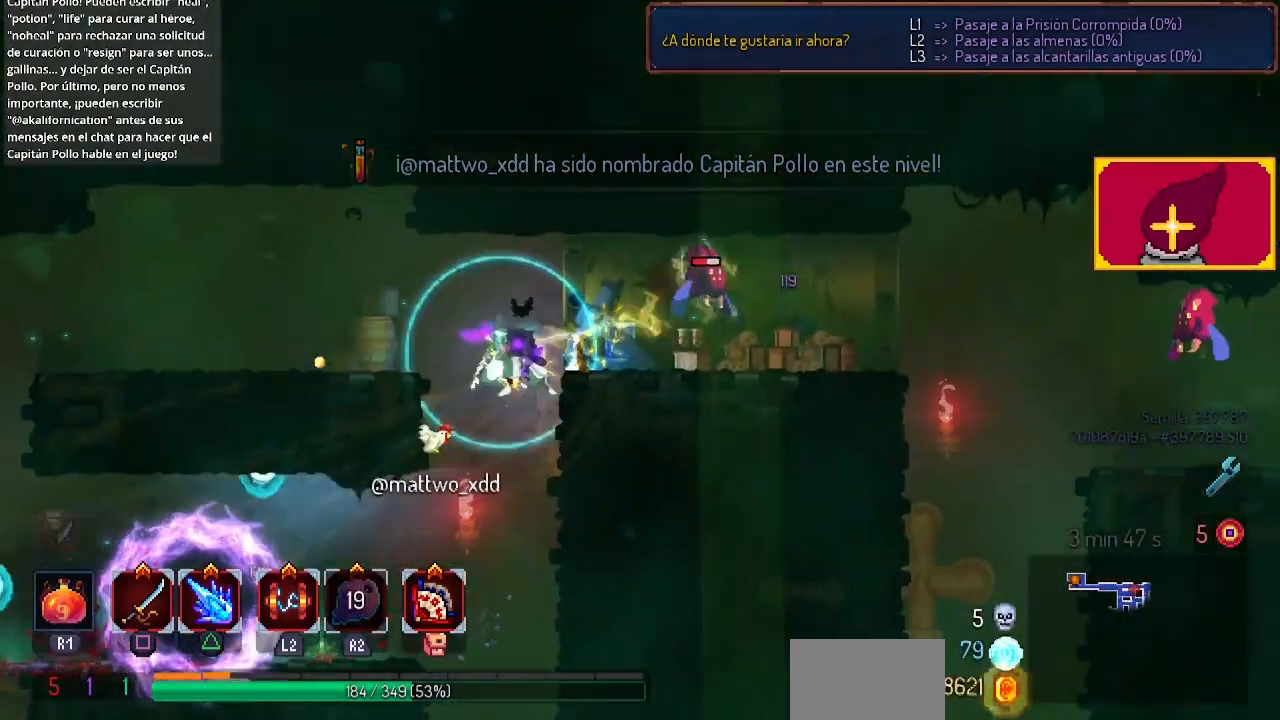
{"buttons": ["DPAD_LEFT"], "left_stick": "center", "right_stick": "center", "events": [[67, "CROSS", "up"]]}
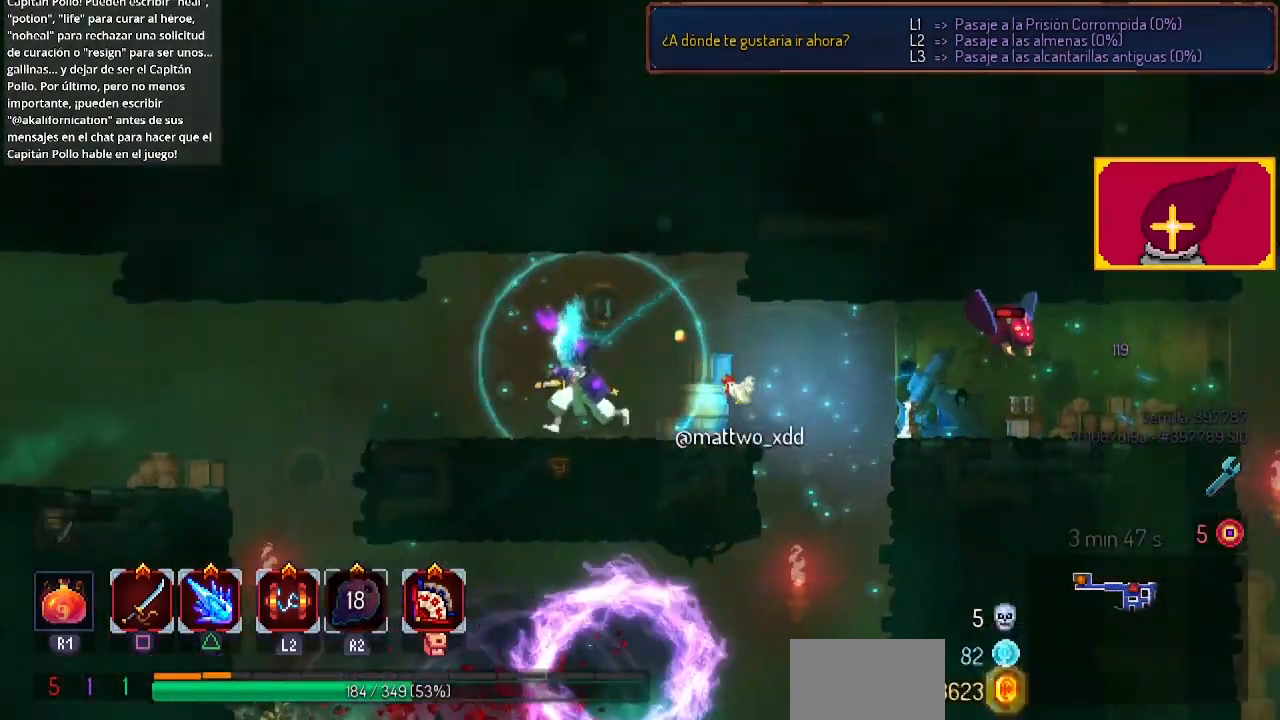
{"buttons": [], "left_stick": "center", "right_stick": "center", "events": [[200, "DPAD_LEFT", "up"], [333, "DPAD_RIGHT", "down"], [500, "DPAD_RIGHT", "up"]]}
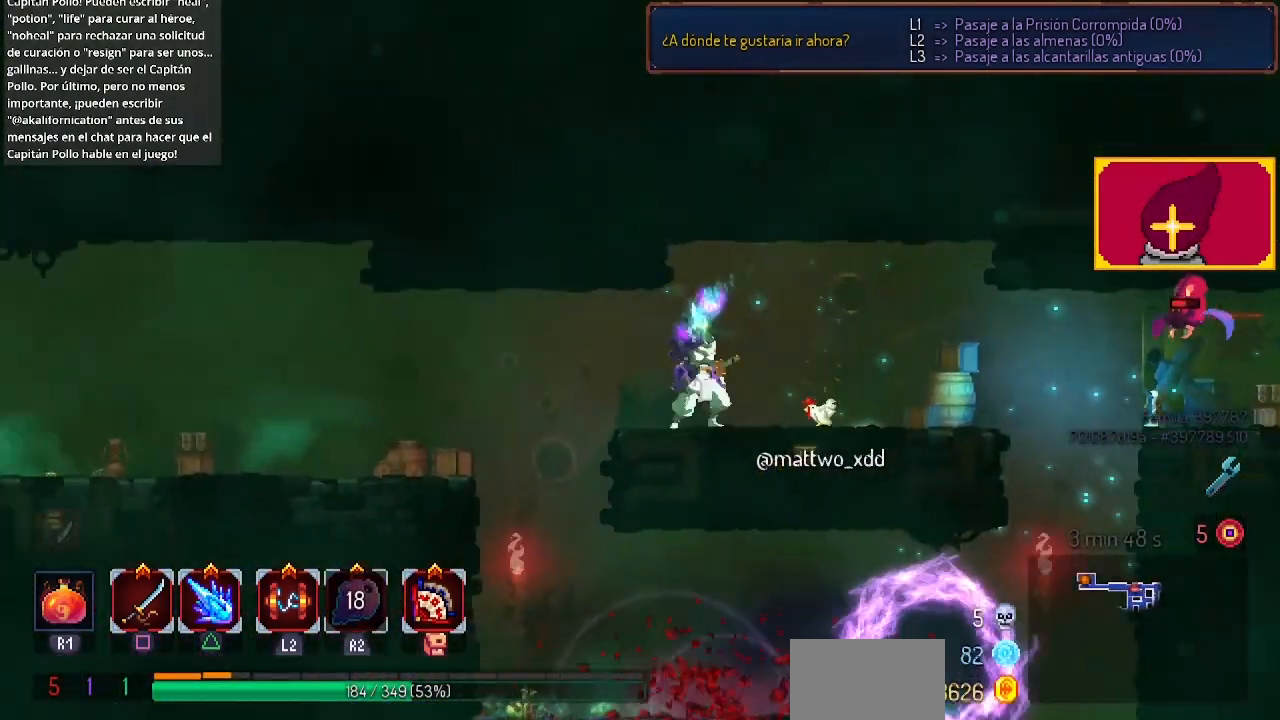
{"buttons": ["CIRCLE", "DPAD_RIGHT"], "left_stick": "center", "right_stick": "center", "events": [[333, "CIRCLE", "down"], [333, "DPAD_RIGHT", "down"]]}
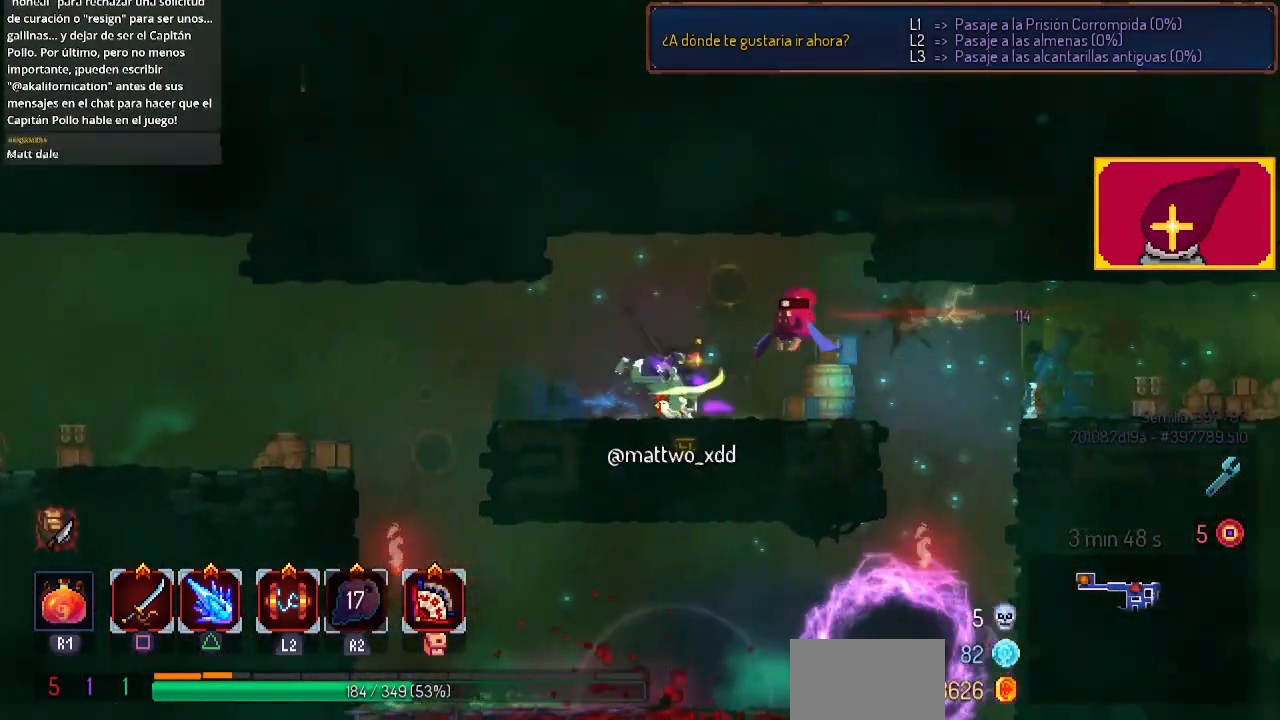
{"buttons": ["DPAD_LEFT"], "left_stick": "center", "right_stick": "center", "events": [[133, "CIRCLE", "up"], [233, "CROSS", "down"], [233, "DPAD_RIGHT", "up"], [333, "DPAD_LEFT", "down"], [433, "CROSS", "up"]]}
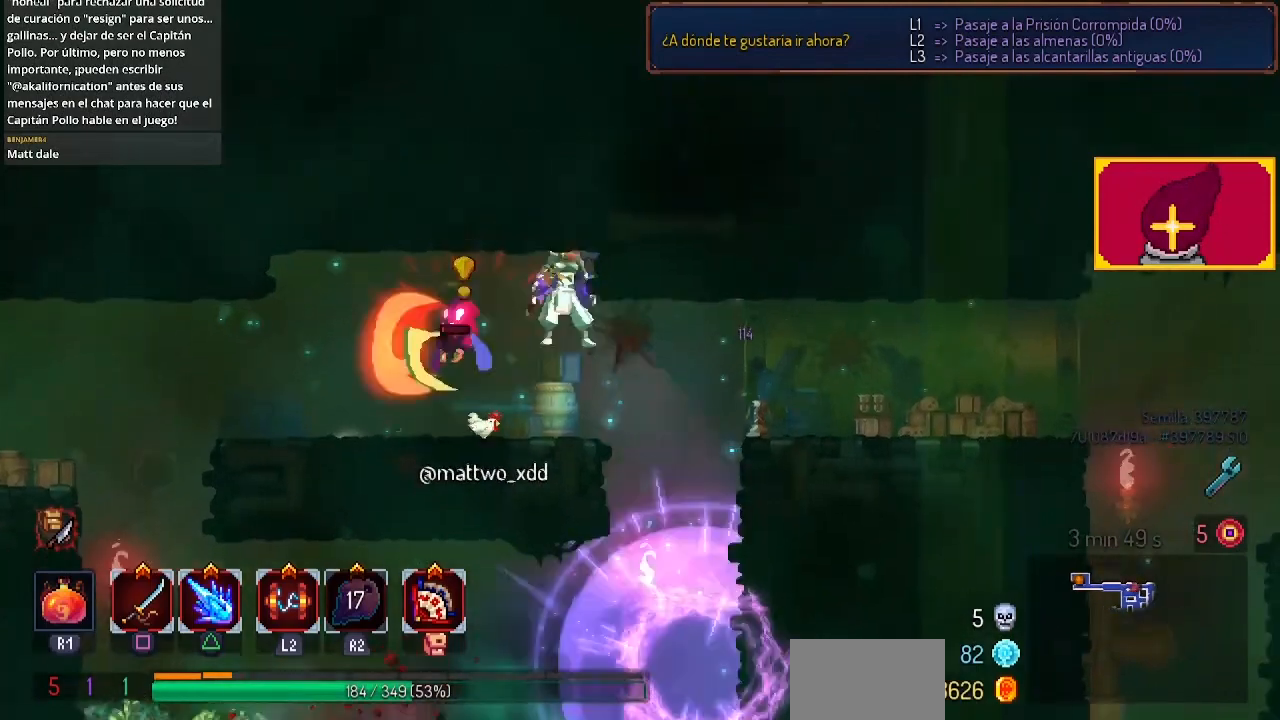
{"buttons": ["CROSS", "DPAD_RIGHT"], "left_stick": "center", "right_stick": "center", "events": [[33, "DPAD_LEFT", "up"], [300, "DPAD_RIGHT", "down"], [467, "CROSS", "down"]]}
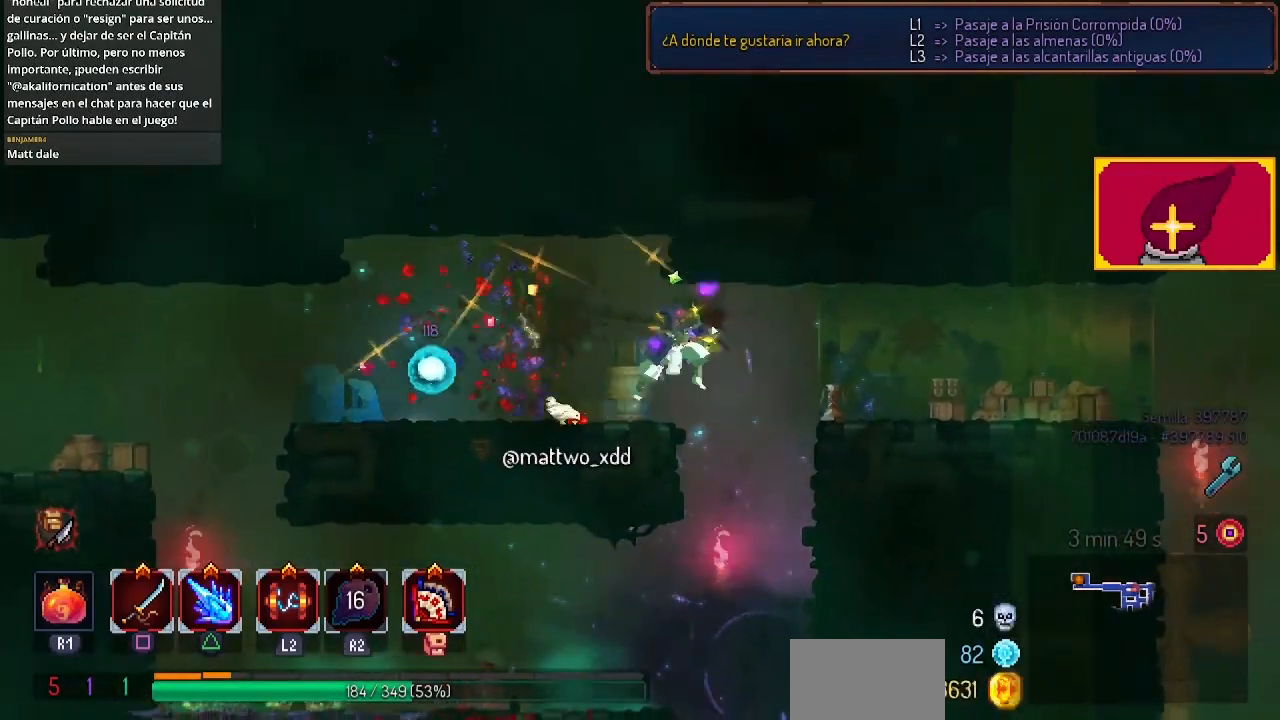
{"buttons": ["DPAD_RIGHT"], "left_stick": "center", "right_stick": "center", "events": [[167, "CROSS", "up"]]}
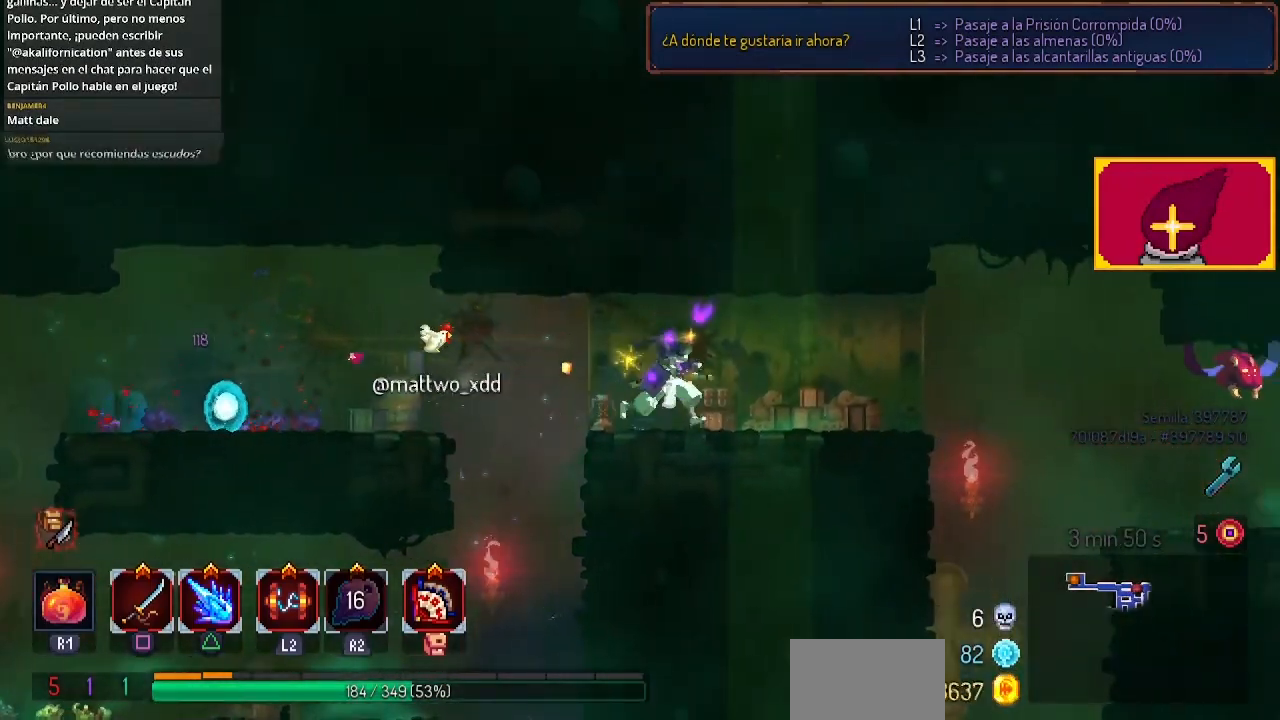
{"buttons": ["DPAD_RIGHT"], "left_stick": "center", "right_stick": "center", "events": []}
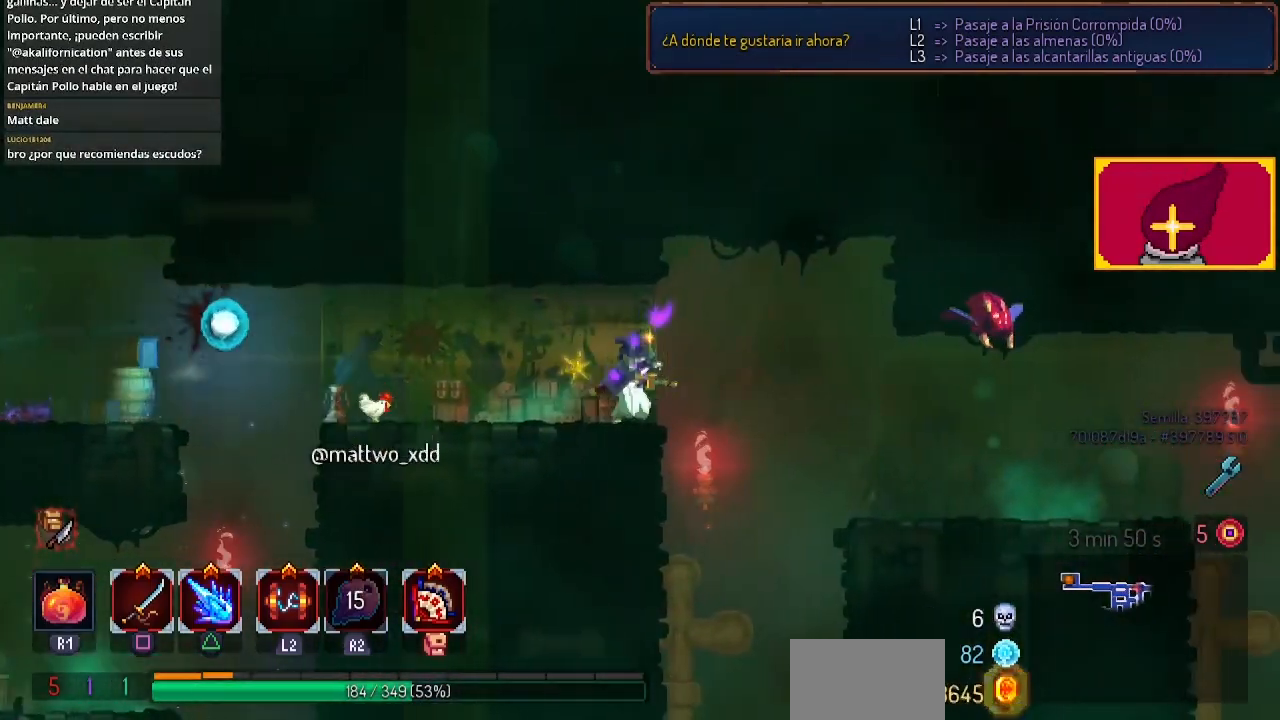
{"buttons": ["DPAD_RIGHT"], "left_stick": "center", "right_stick": "center", "events": []}
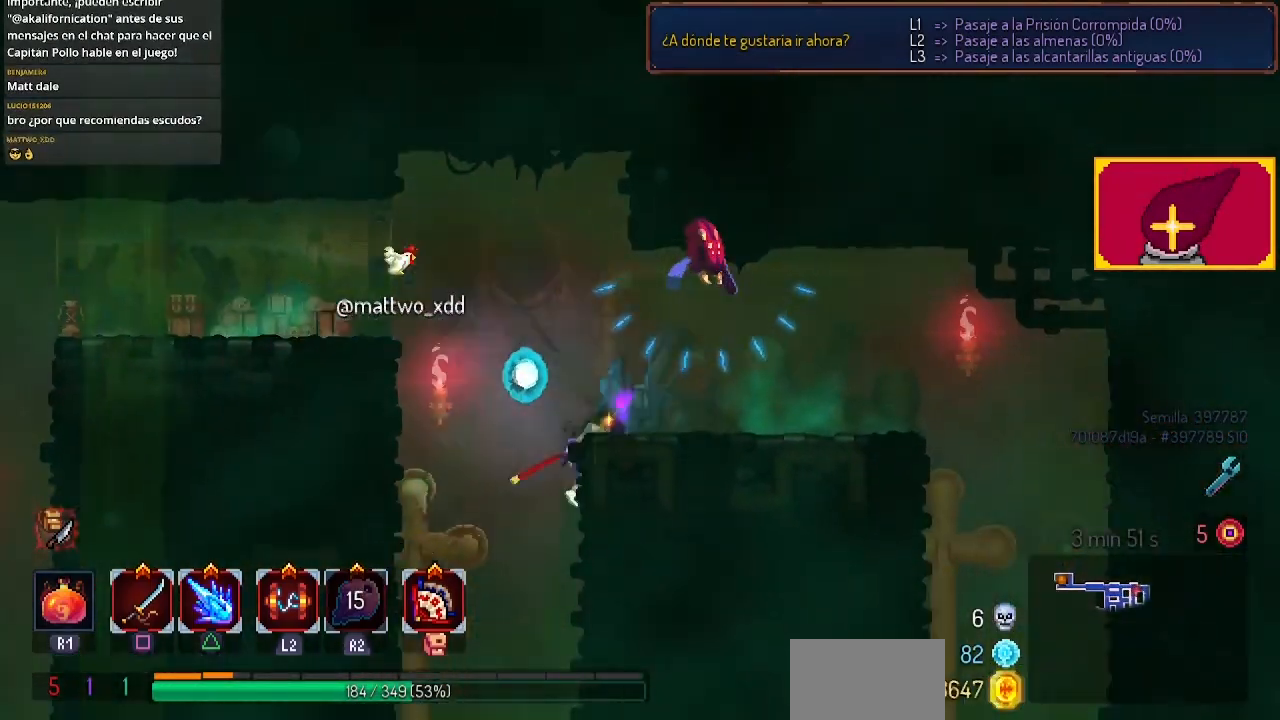
{"buttons": ["DPAD_RIGHT"], "left_stick": "center", "right_stick": "center", "events": []}
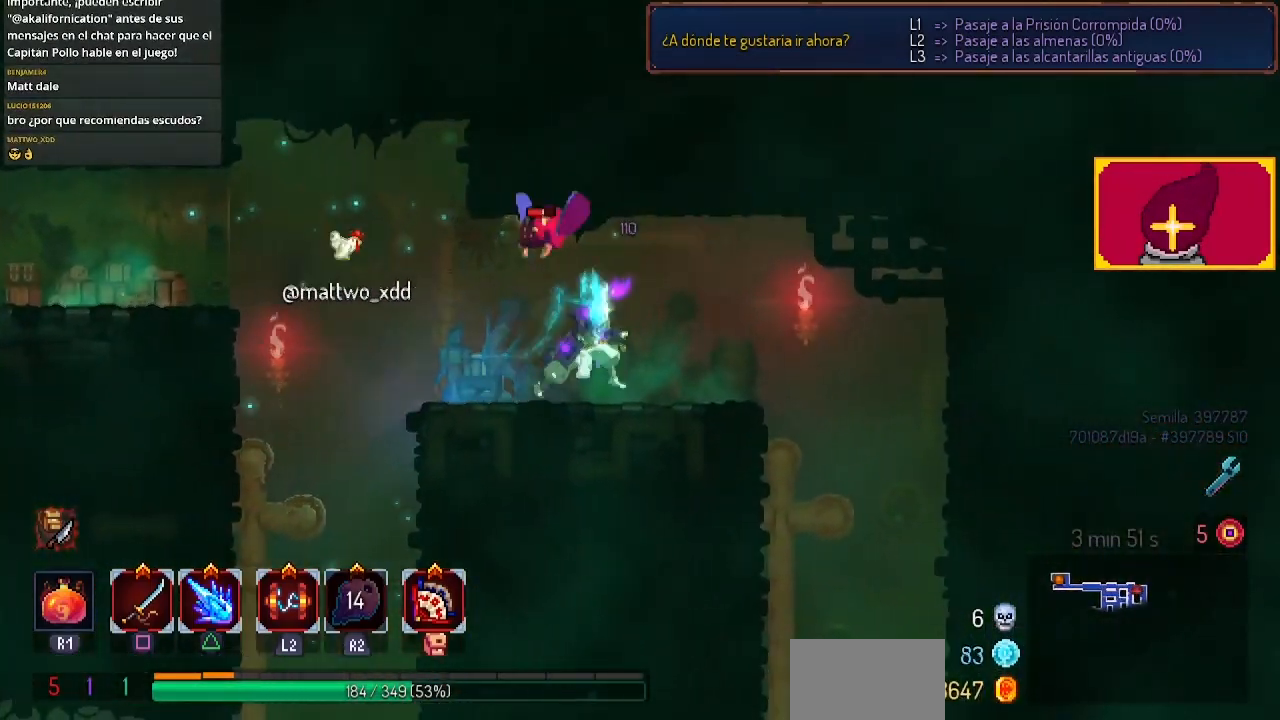
{"buttons": [], "left_stick": "center", "right_stick": "center", "events": [[367, "DPAD_RIGHT", "up"]]}
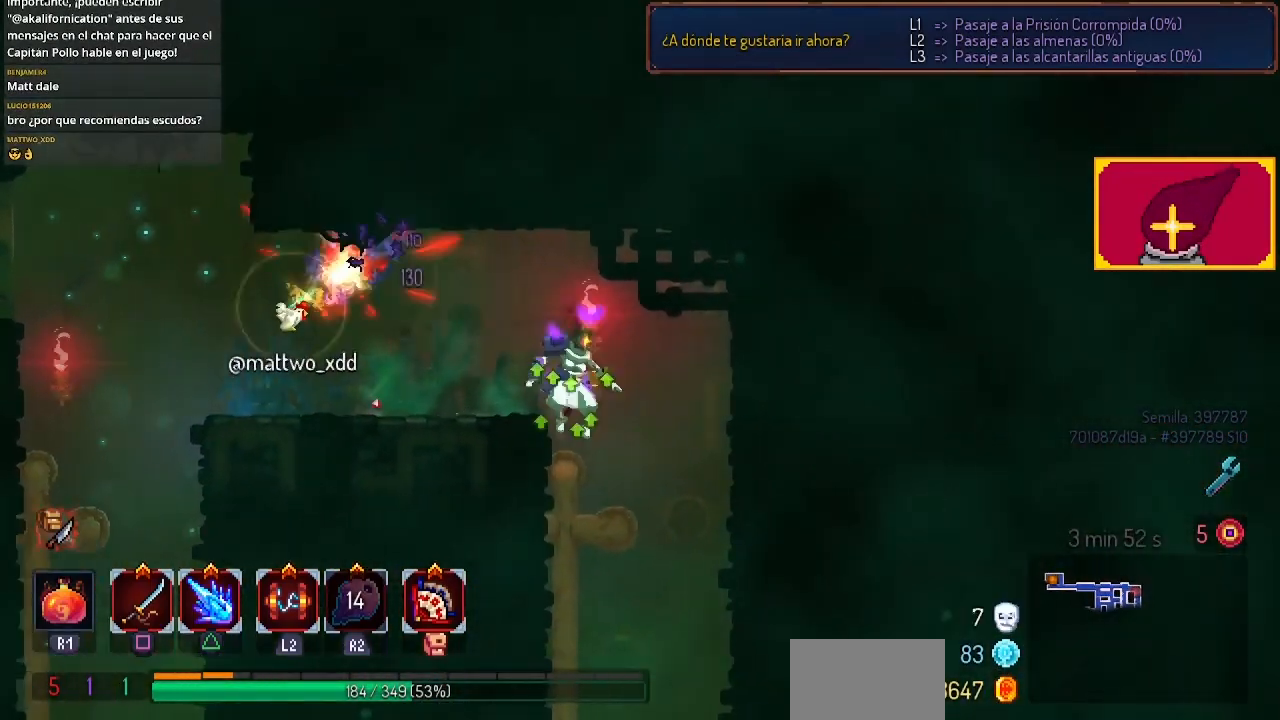
{"buttons": ["CIRCLE", "DPAD_LEFT"], "left_stick": "center", "right_stick": "center", "events": [[233, "DPAD_LEFT", "down"], [267, "CIRCLE", "down"]]}
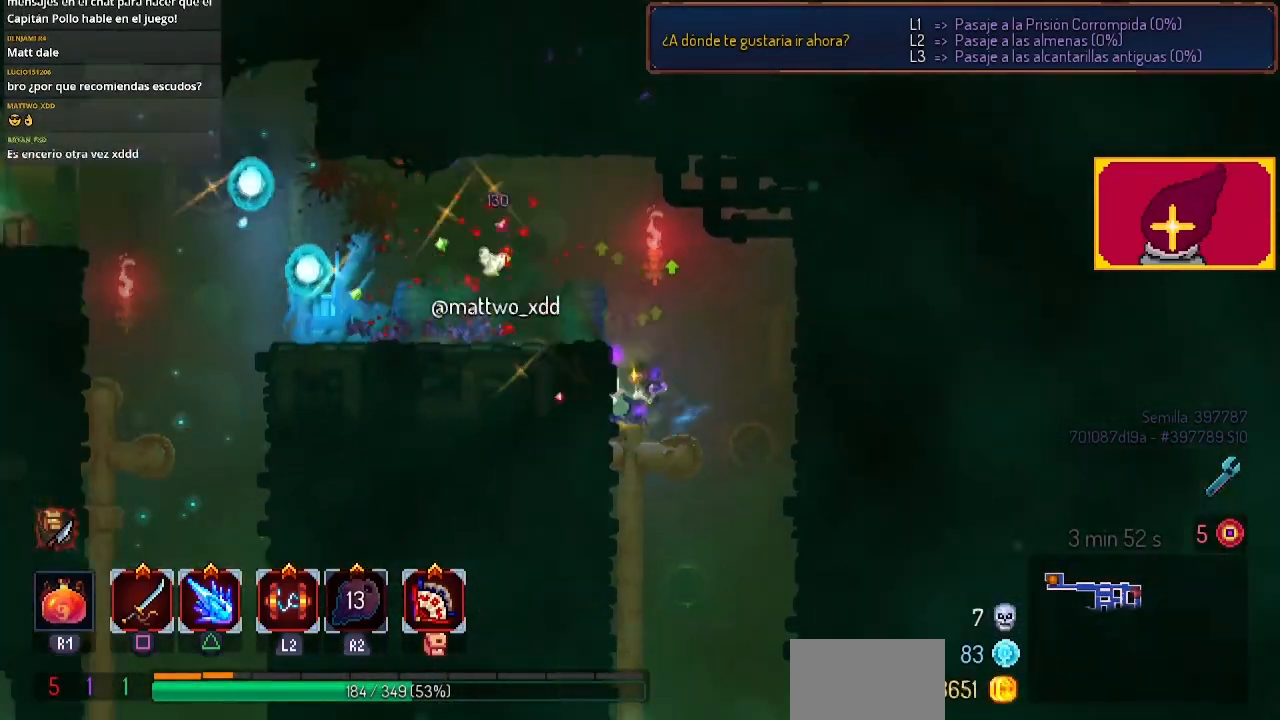
{"buttons": ["DPAD_LEFT"], "left_stick": "center", "right_stick": "center", "events": [[33, "CIRCLE", "up"], [100, "CROSS", "down"], [233, "CROSS", "up"]]}
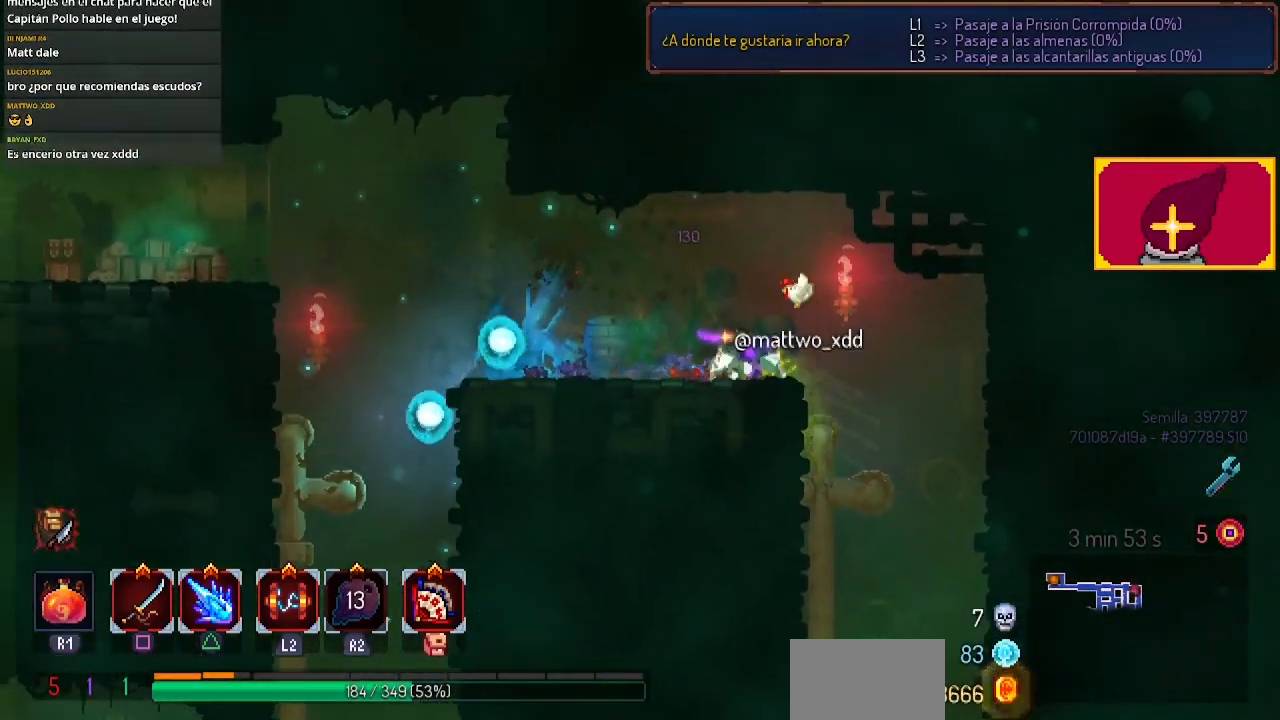
{"buttons": ["DPAD_LEFT"], "left_stick": "center", "right_stick": "center", "events": []}
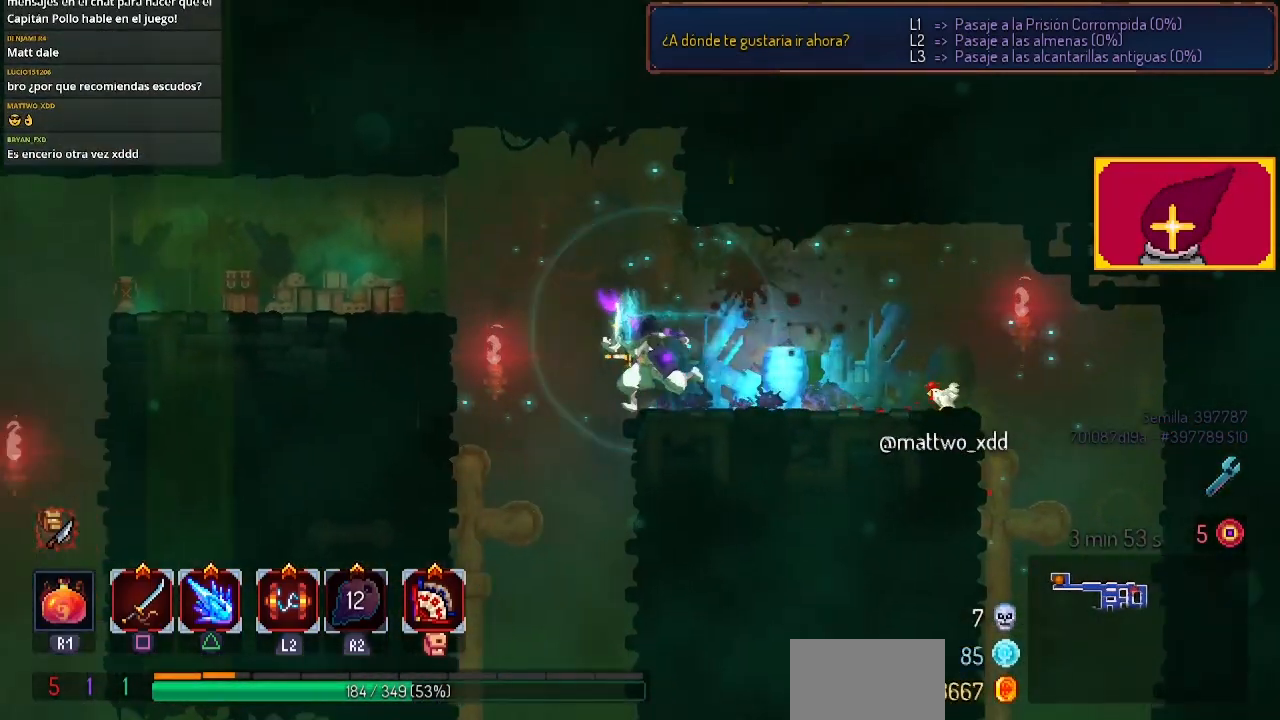
{"buttons": ["DPAD_RIGHT"], "left_stick": "center", "right_stick": "center", "events": [[133, "DPAD_LEFT", "up"], [467, "DPAD_RIGHT", "down"]]}
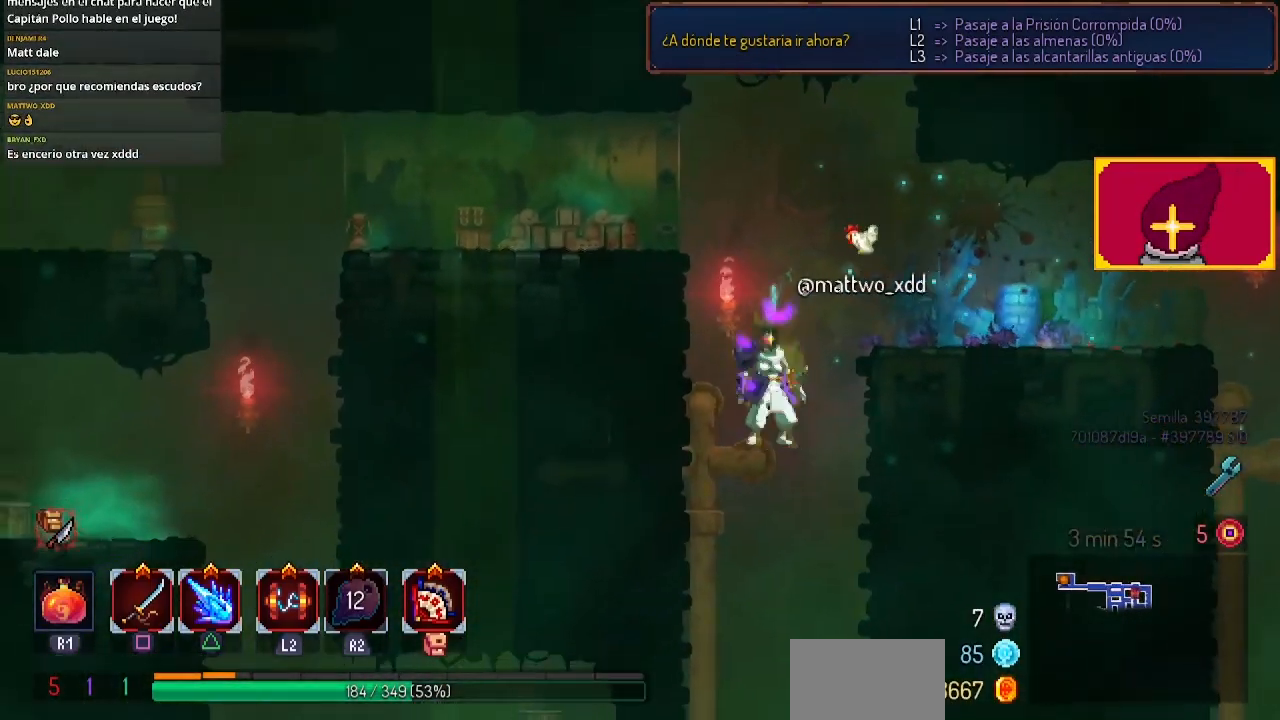
{"buttons": [], "left_stick": "center", "right_stick": "center", "events": [[33, "DPAD_RIGHT", "up"]]}
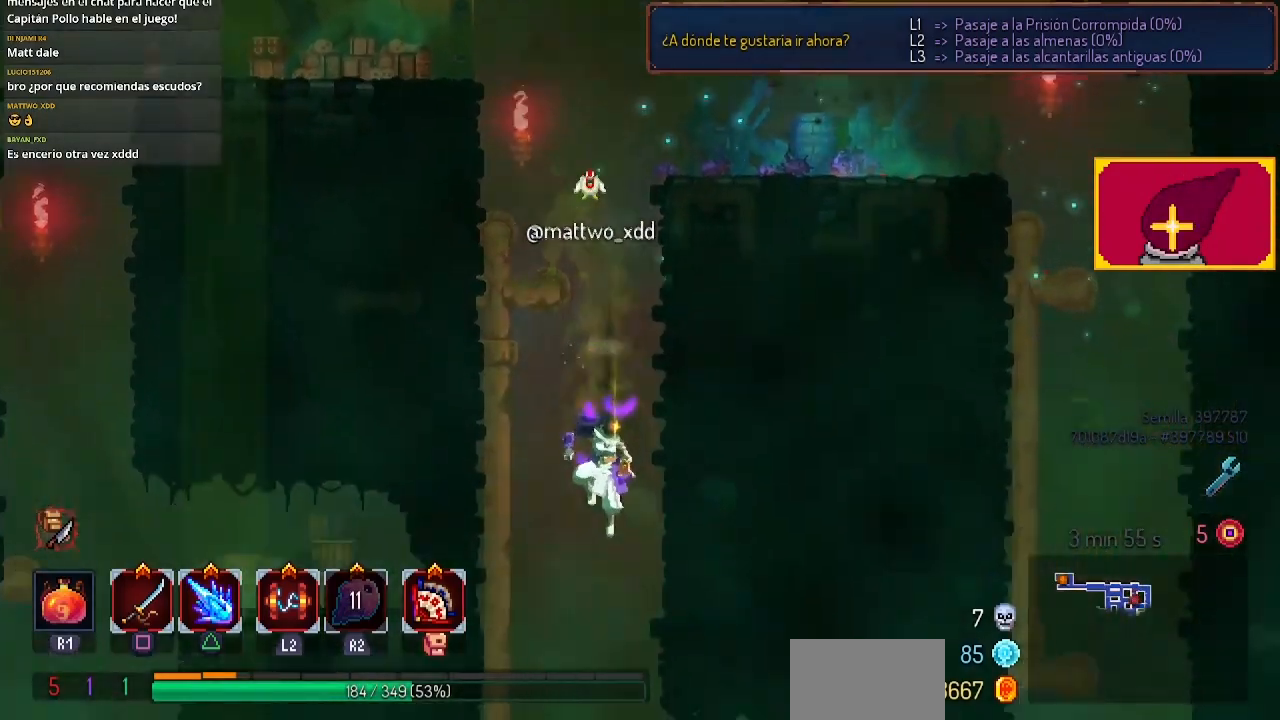
{"buttons": [], "left_stick": "center", "right_stick": "center", "events": [[33, "CROSS", "down"], [267, "CROSS", "up"]]}
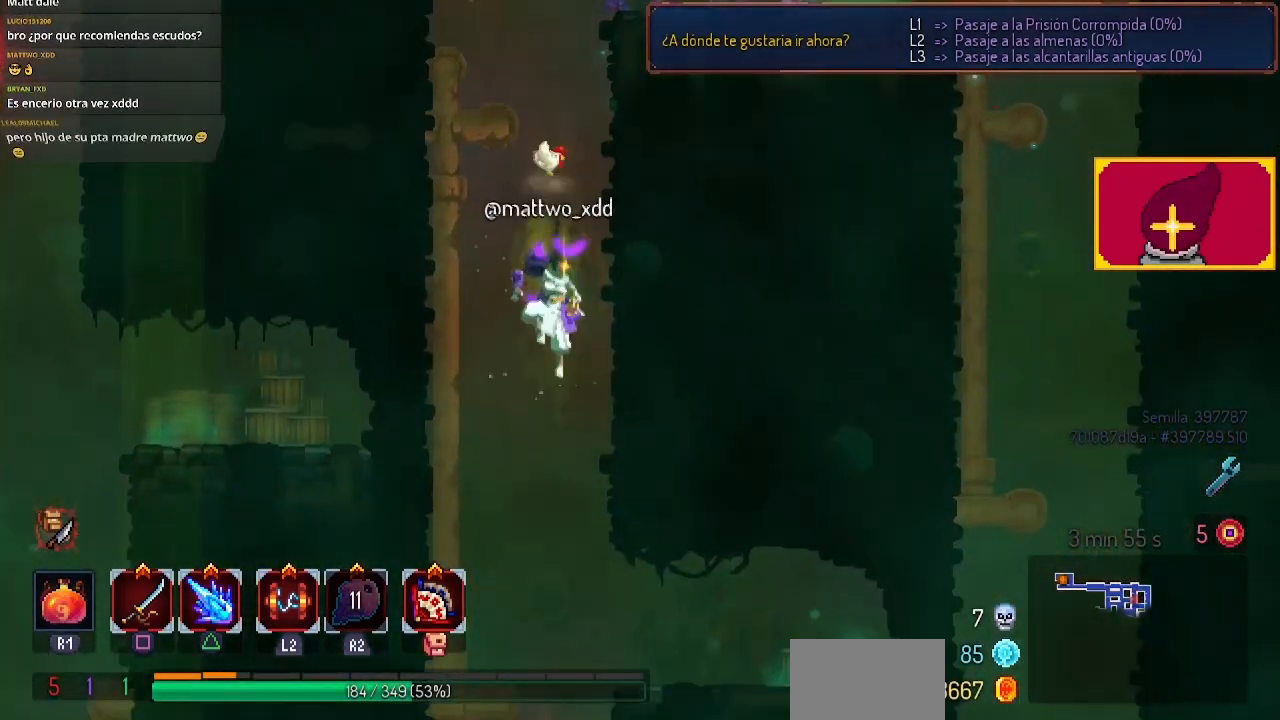
{"buttons": [], "left_stick": "center", "right_stick": "center", "events": [[67, "DPAD_LEFT", "down"], [300, "CROSS", "down"], [300, "DPAD_LEFT", "up"], [367, "CROSS", "up"]]}
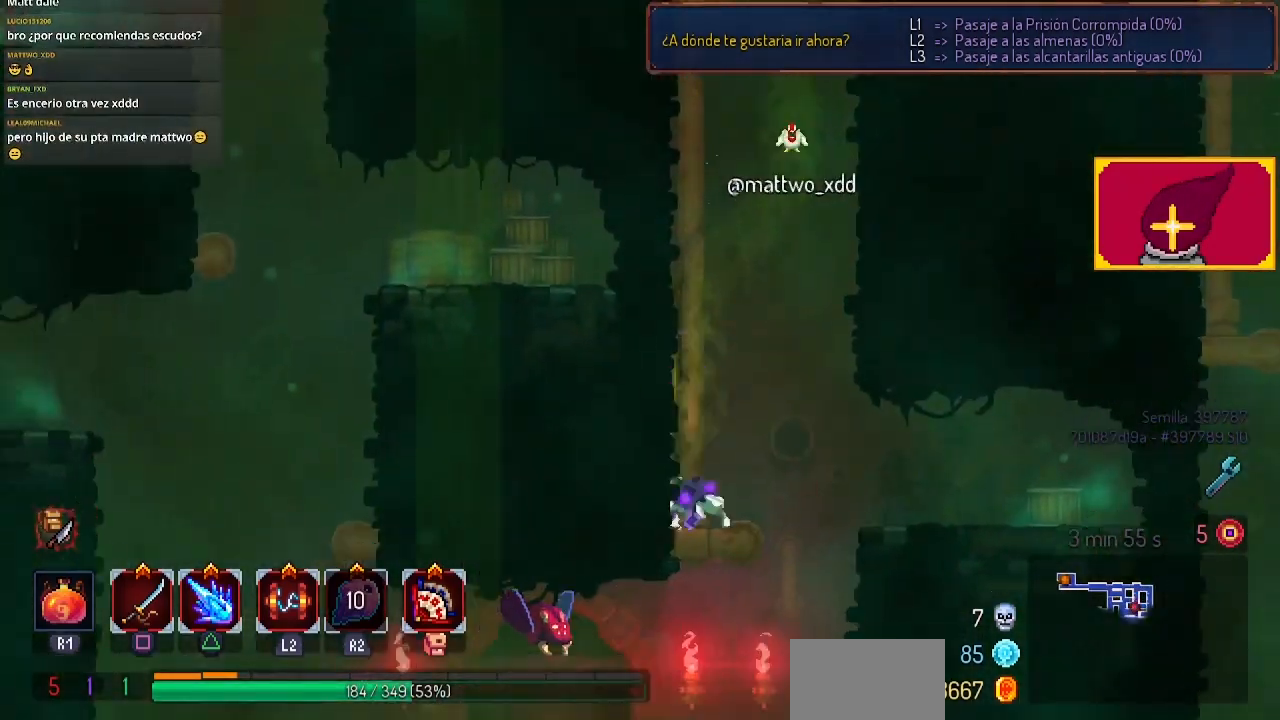
{"buttons": ["DPAD_RIGHT"], "left_stick": "center", "right_stick": "center", "events": [[233, "DPAD_RIGHT", "down"]]}
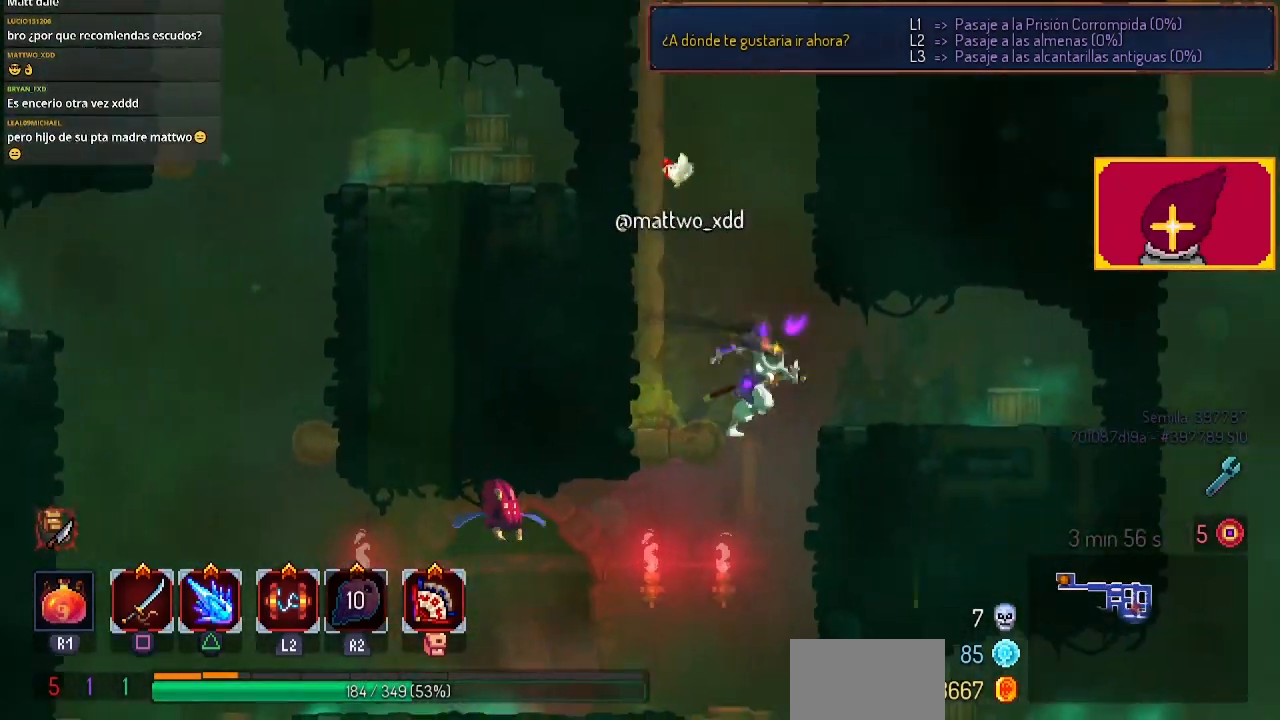
{"buttons": [], "left_stick": "center", "right_stick": "center", "events": [[67, "DPAD_RIGHT", "up"], [233, "DPAD_LEFT", "down"], [300, "DPAD_LEFT", "up"]]}
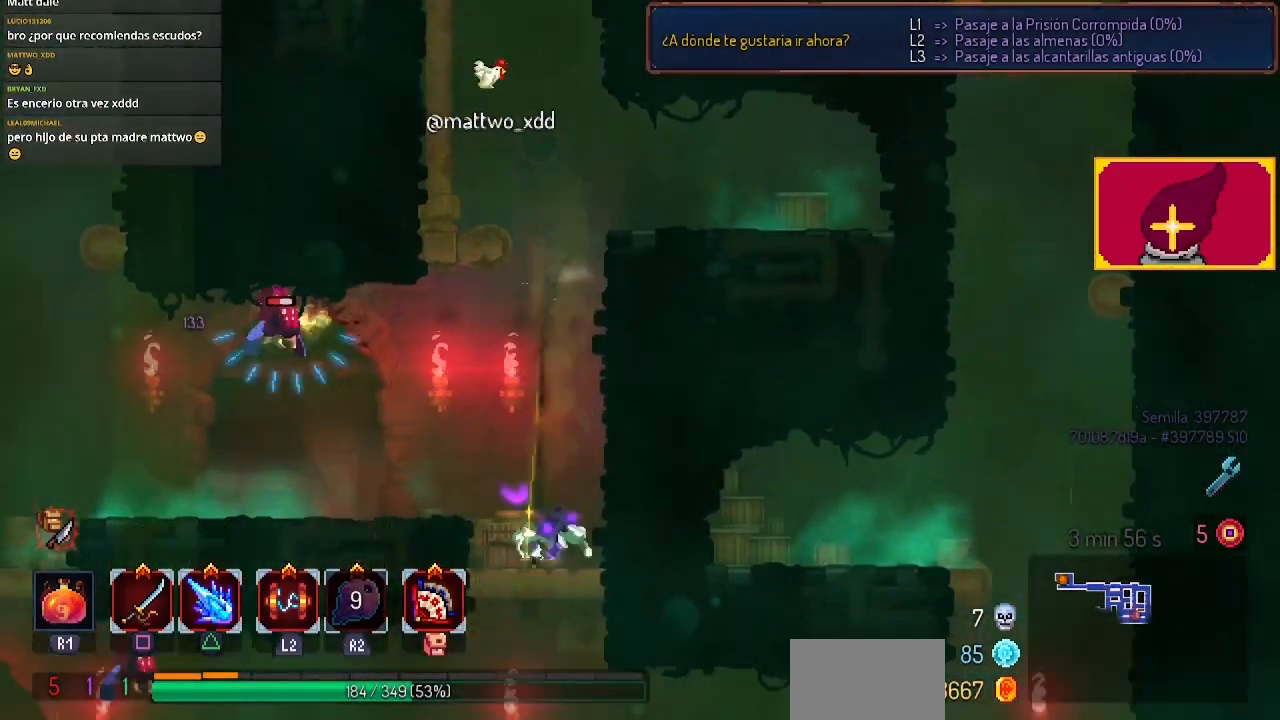
{"buttons": [], "left_stick": "center", "right_stick": "center", "events": [[67, "DPAD_LEFT", "down"], [167, "DPAD_LEFT", "up"]]}